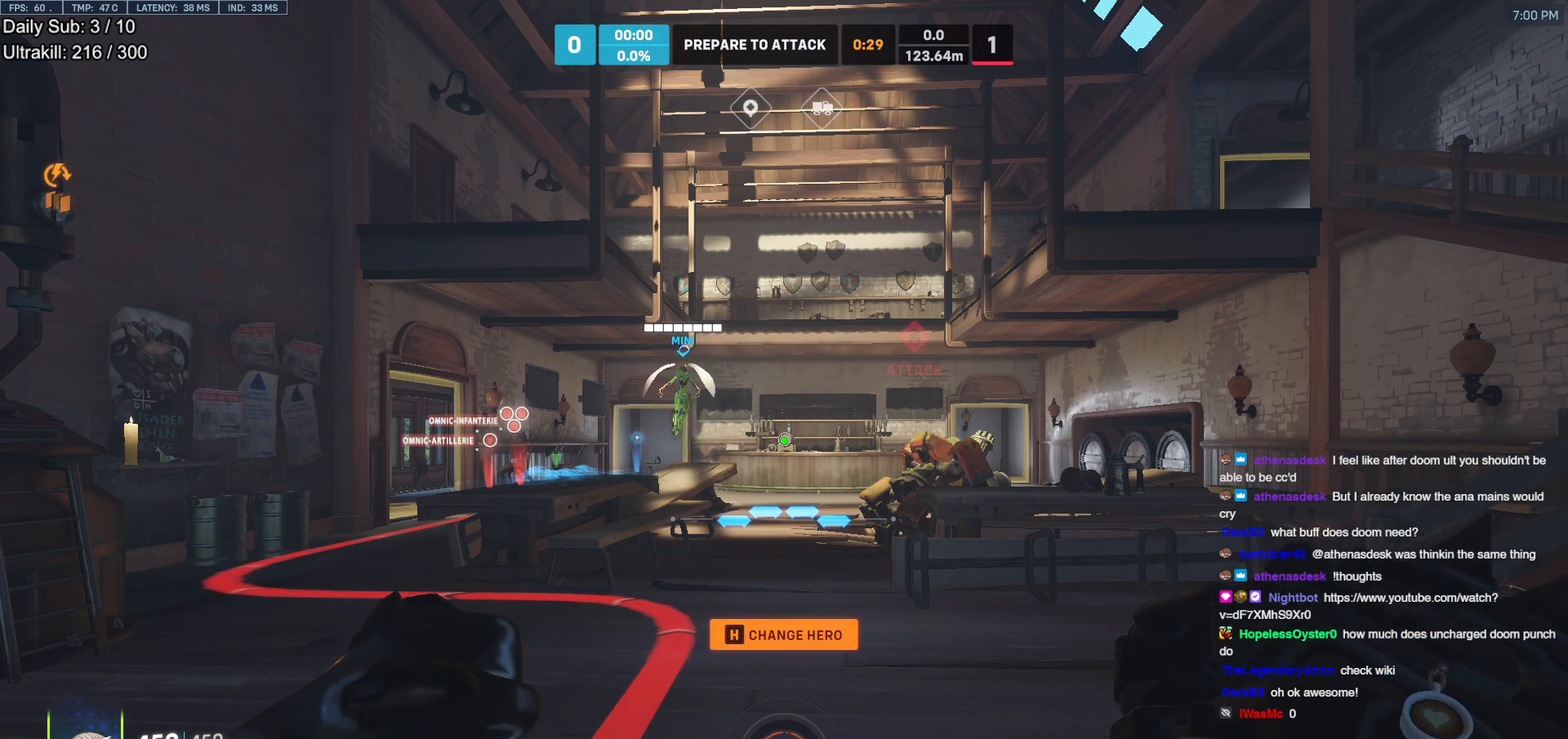
Gameplay with keyboard and mouse; each line is a JSON object with the keys and mouse buttons held at the frame after it. "events" lists presses ("down") and releases ("up") of "a", "ctrl", "d", "e", "f", "melee", "q", "r", "s", "shift", "space", "w", "mouse_left" and "mouse_right" between this image and that frame as [ms after this image, input, new state], when the widget could be followed in between. "mouse_left", "mouse_right" = the "left", "right" buttons of the "mouse" list. No other keys are recorded. Mouse movement is not recorded. Key names are as the overlay labels them; some are game actions (e.g. jump) rather than physical keys.
{"keys": [], "mouse": [], "events": [[17, "mouse_left", "down"], [50, "mouse_left", "up"], [333, "mouse_left", "down"], [433, "mouse_left", "up"]]}
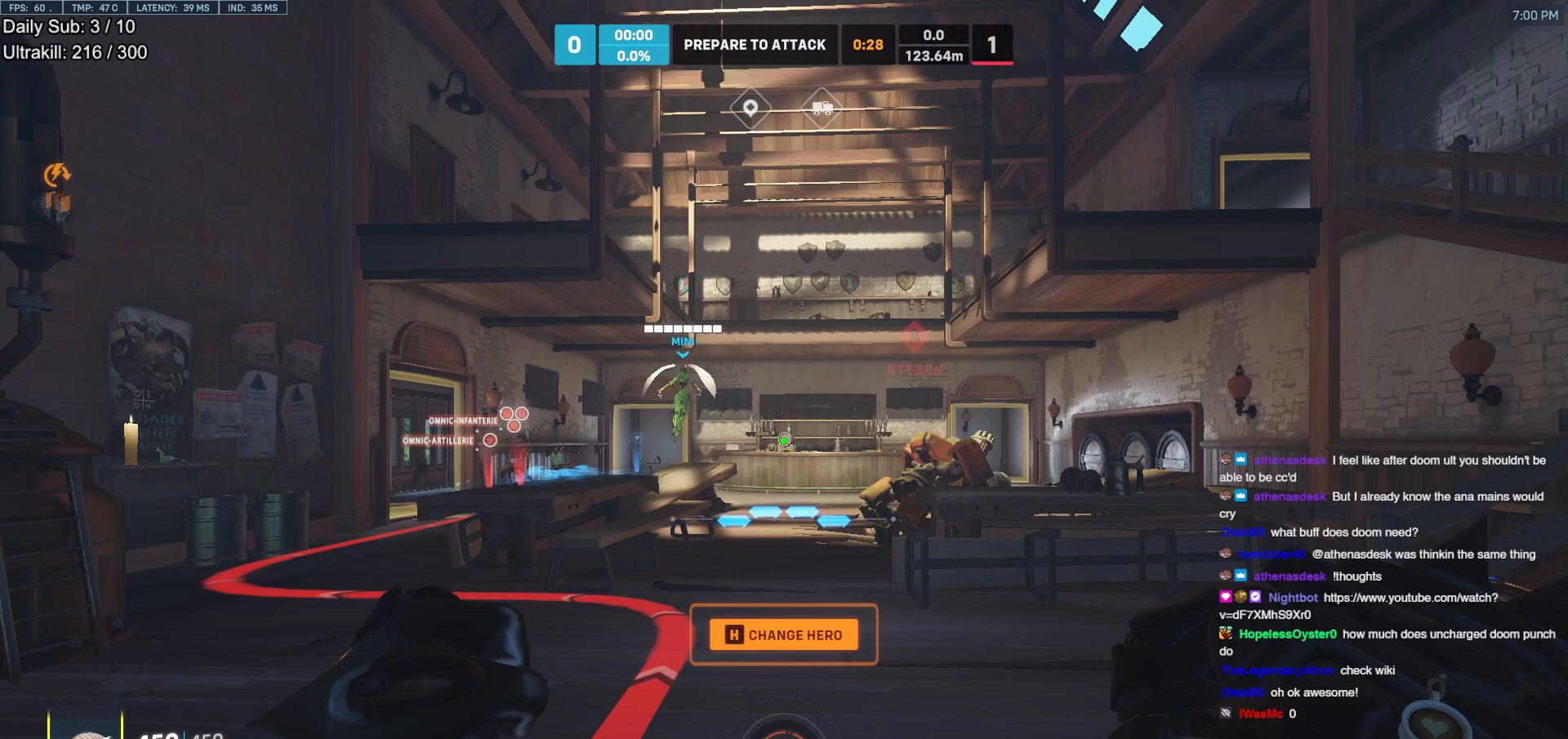
{"keys": [], "mouse": [], "events": []}
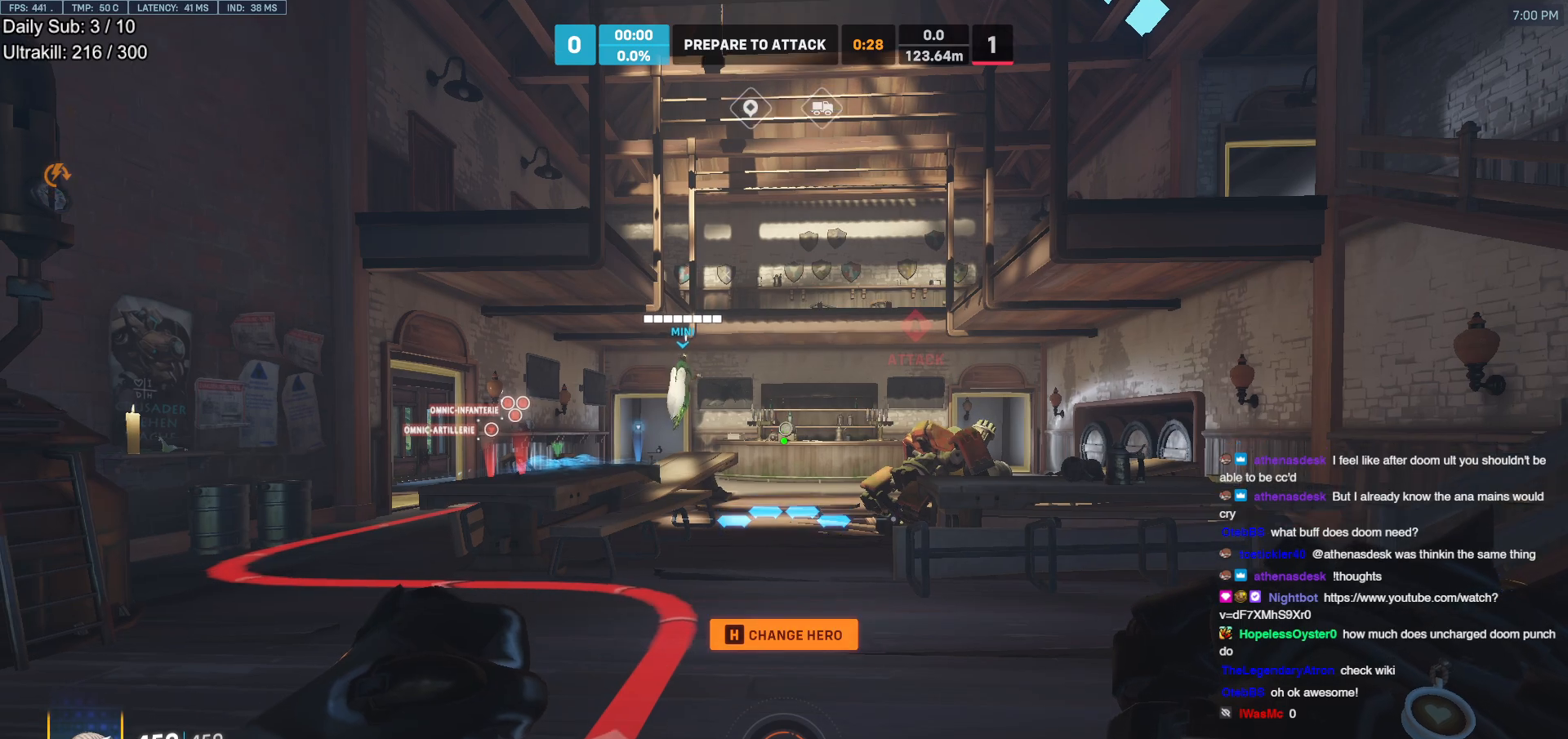
{"keys": [], "mouse": [], "events": []}
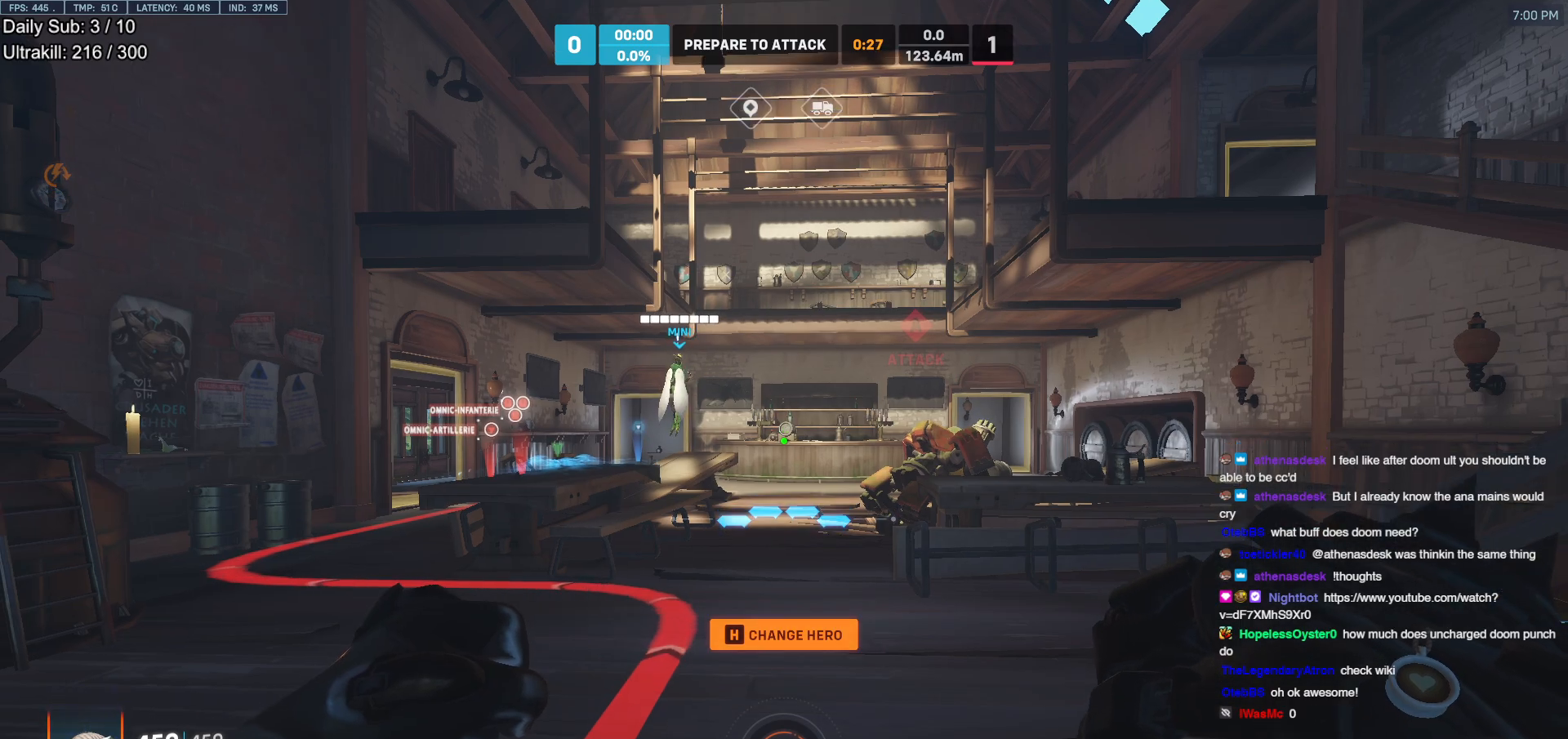
{"keys": ["d"], "mouse": [], "events": [[100, "d", "down"]]}
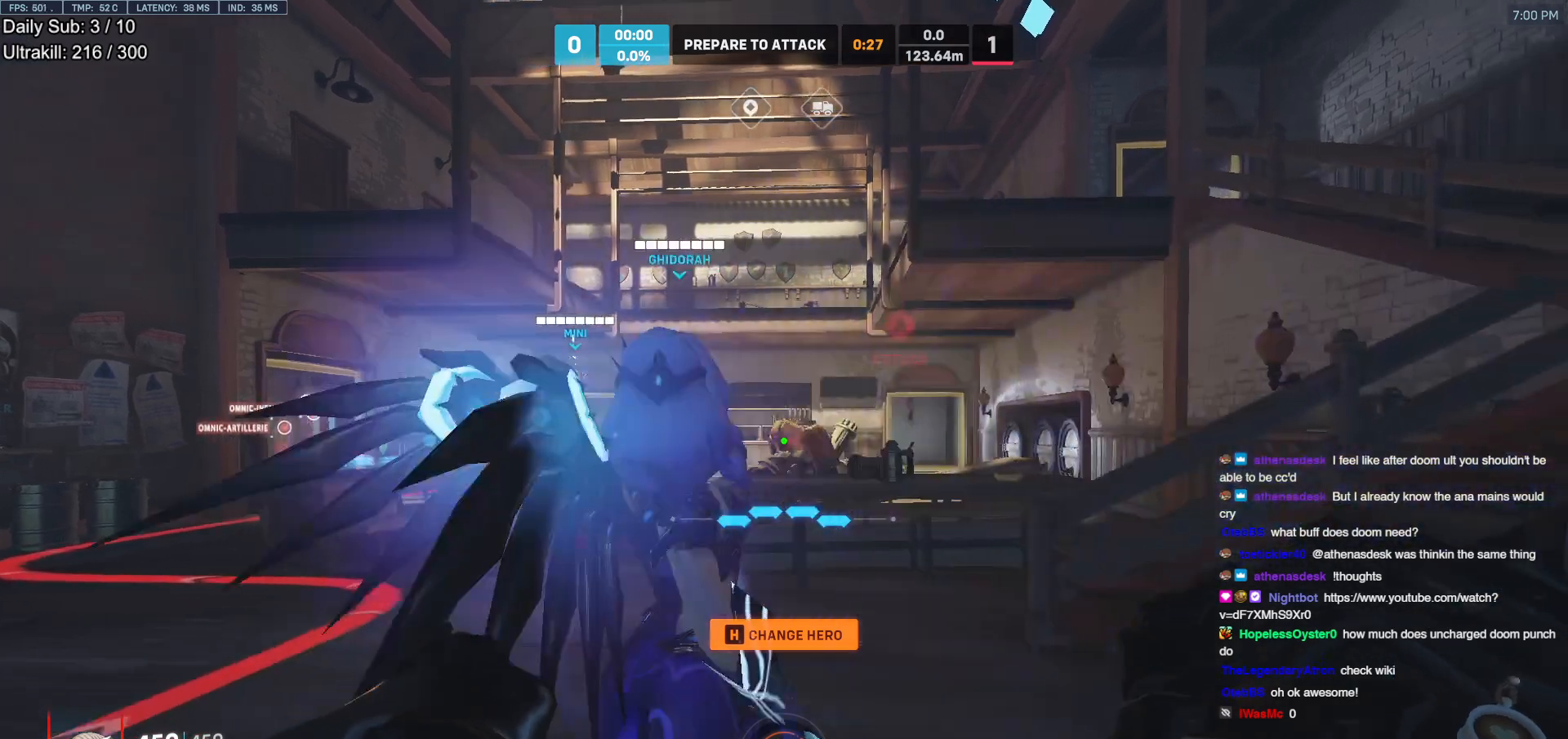
{"keys": ["d"], "mouse": [], "events": []}
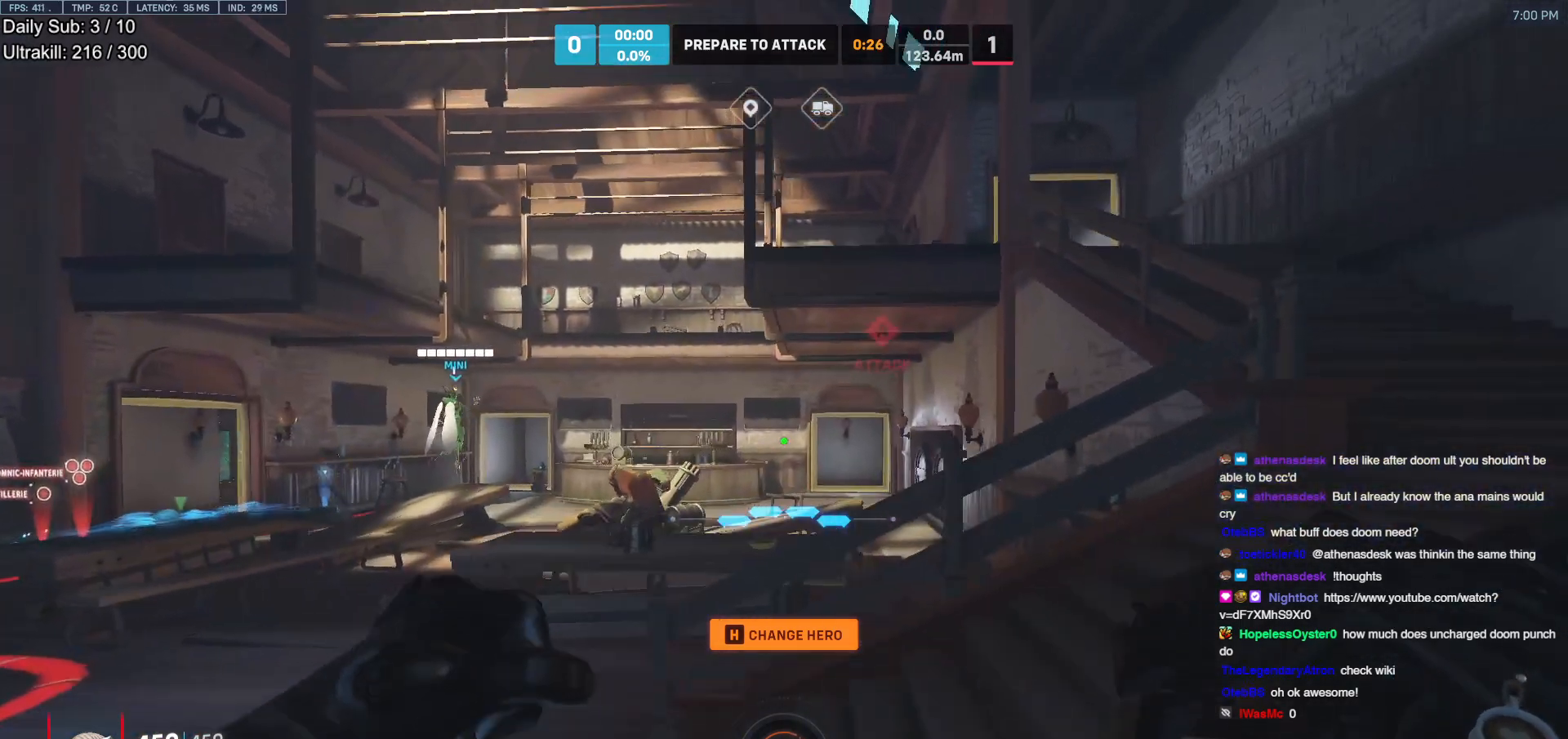
{"keys": ["d", "w"], "mouse": [], "events": [[133, "w", "down"]]}
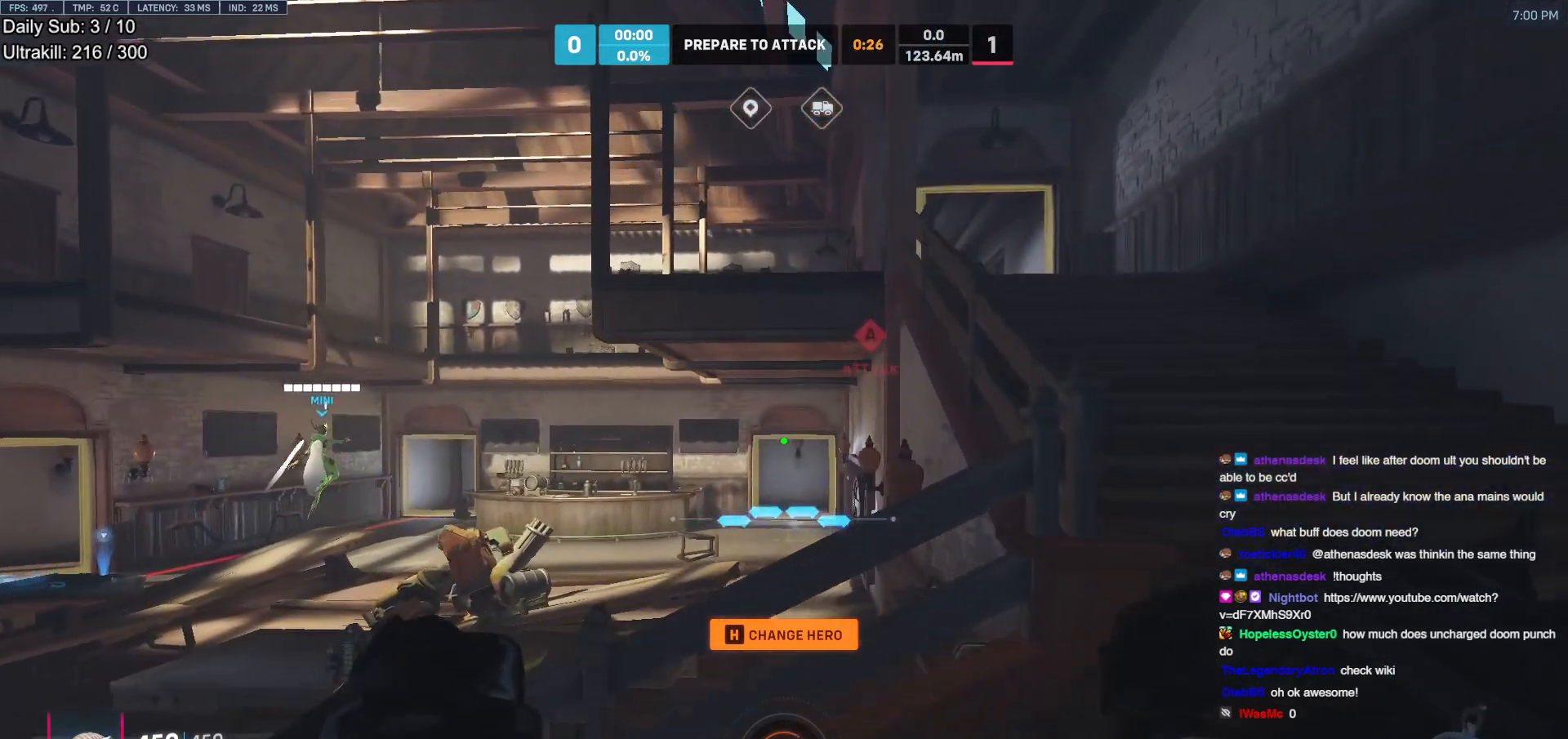
{"keys": ["d", "w"], "mouse": [], "events": []}
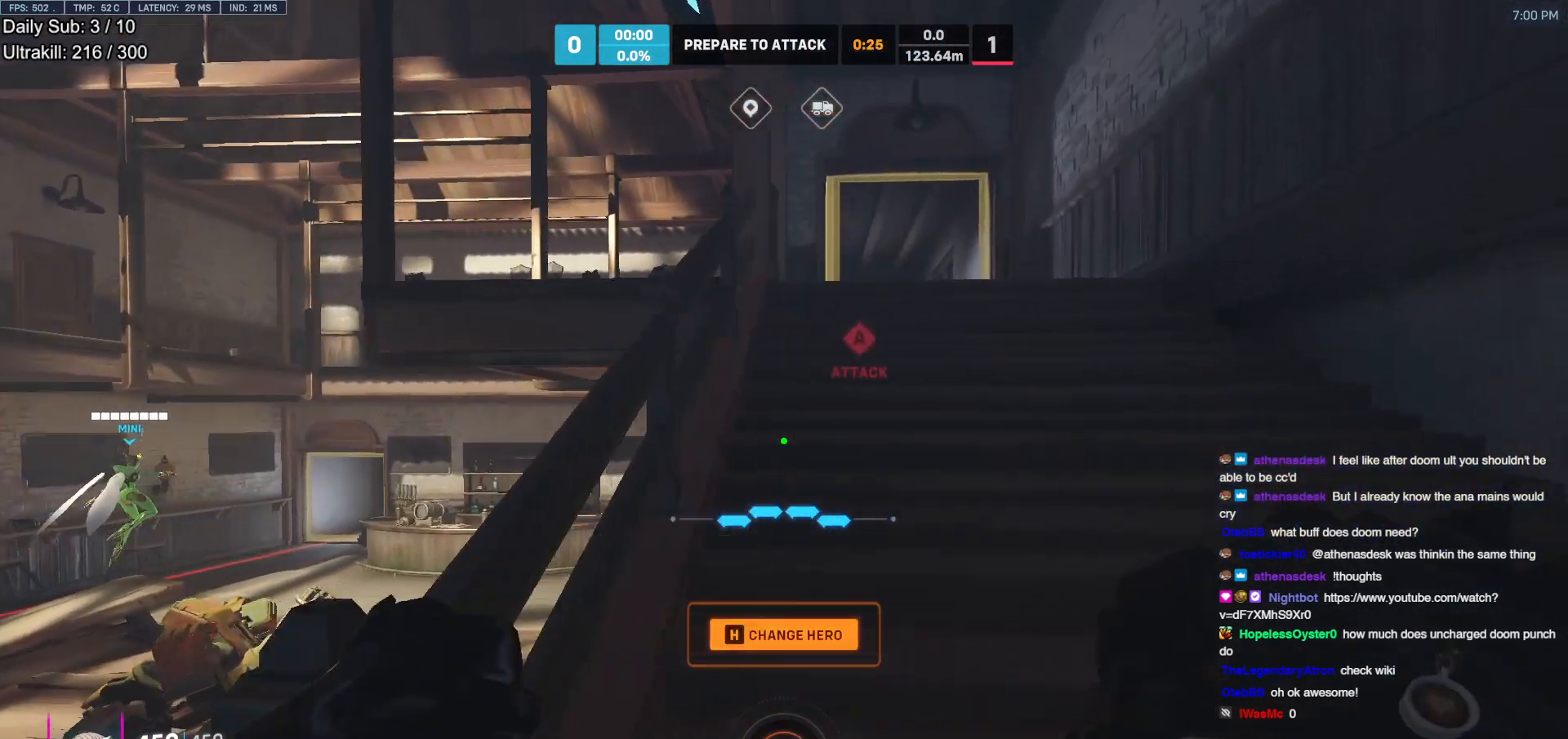
{"keys": ["w"], "mouse": [], "events": [[500, "d", "up"]]}
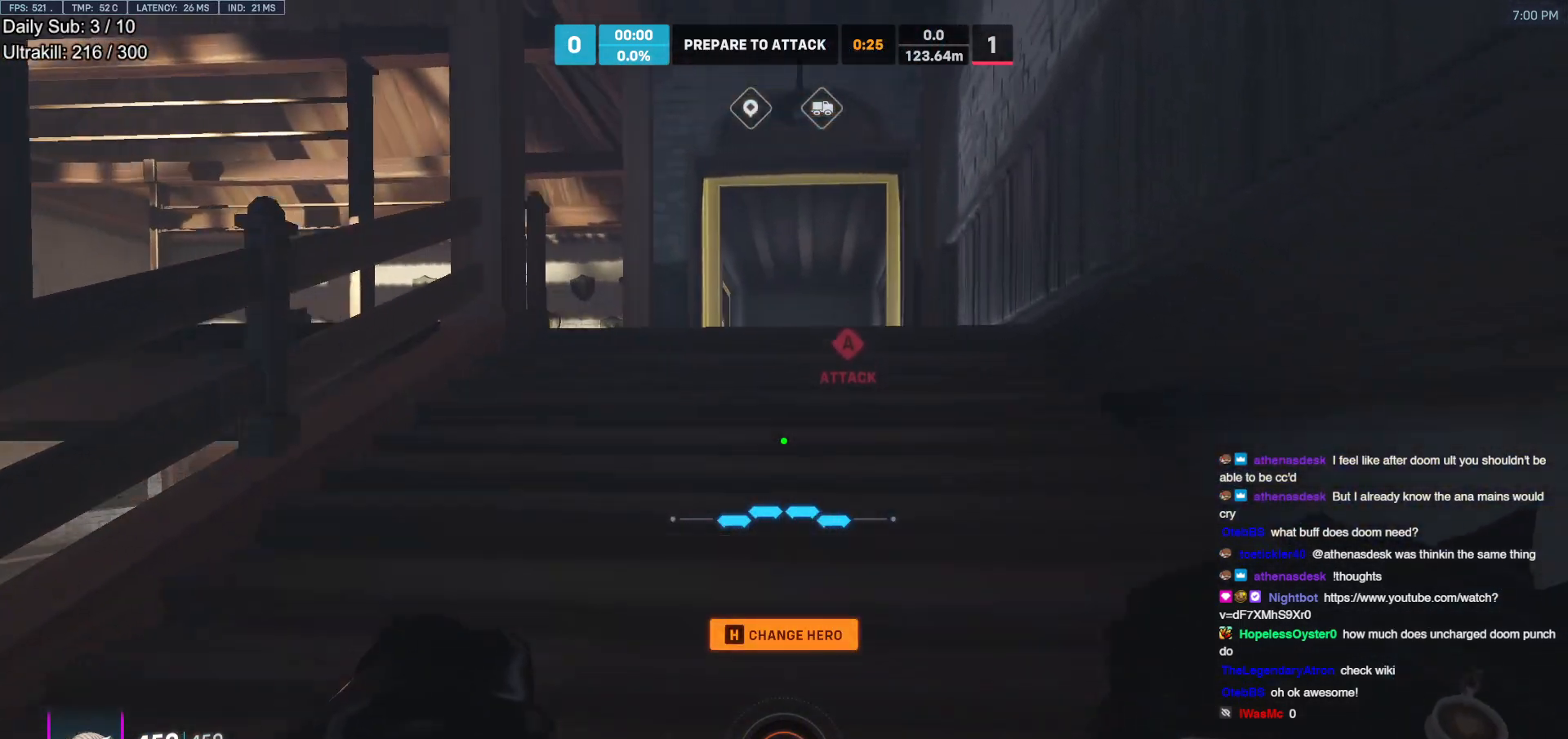
{"keys": ["w"], "mouse": [], "events": []}
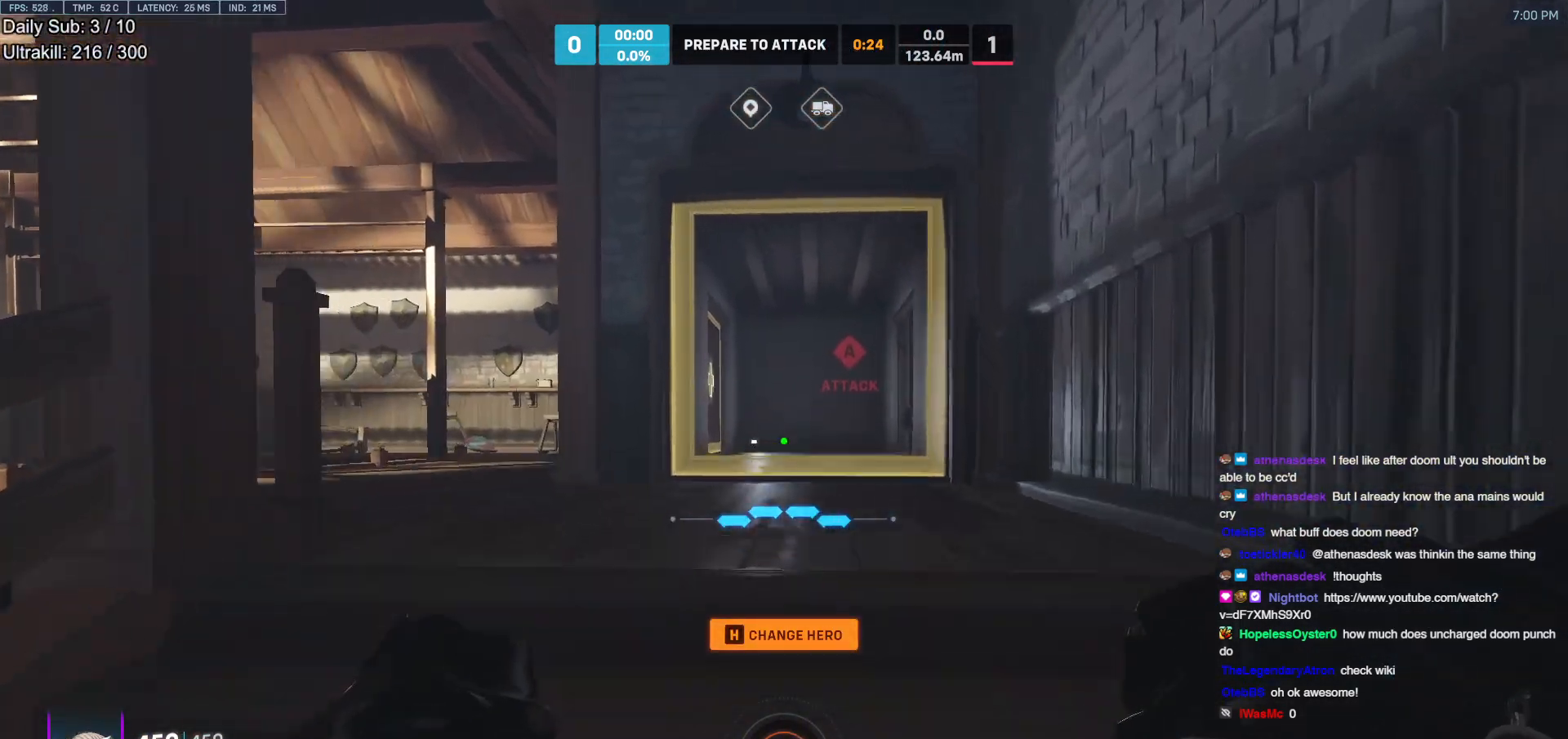
{"keys": ["w"], "mouse": [], "events": []}
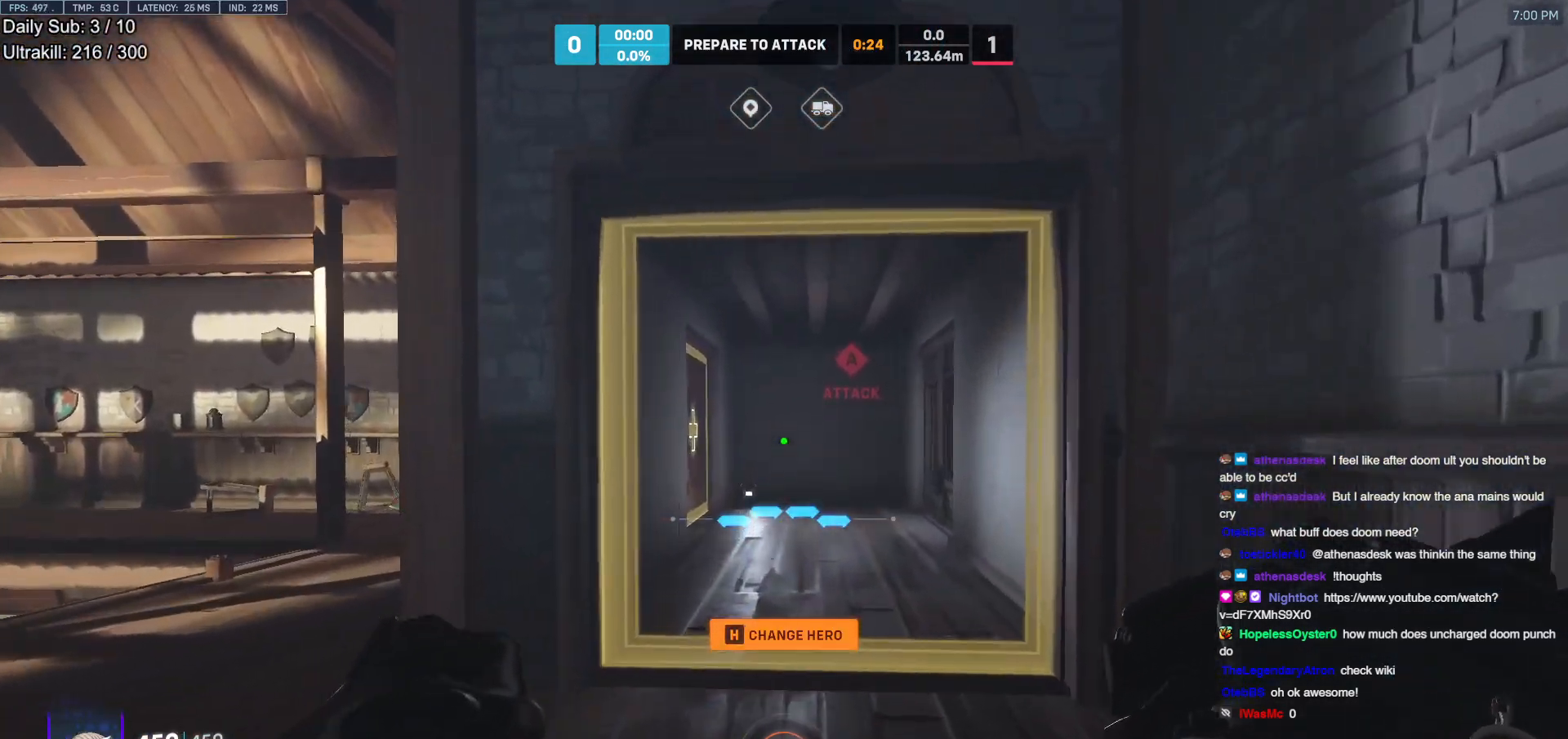
{"keys": ["w"], "mouse": [], "events": []}
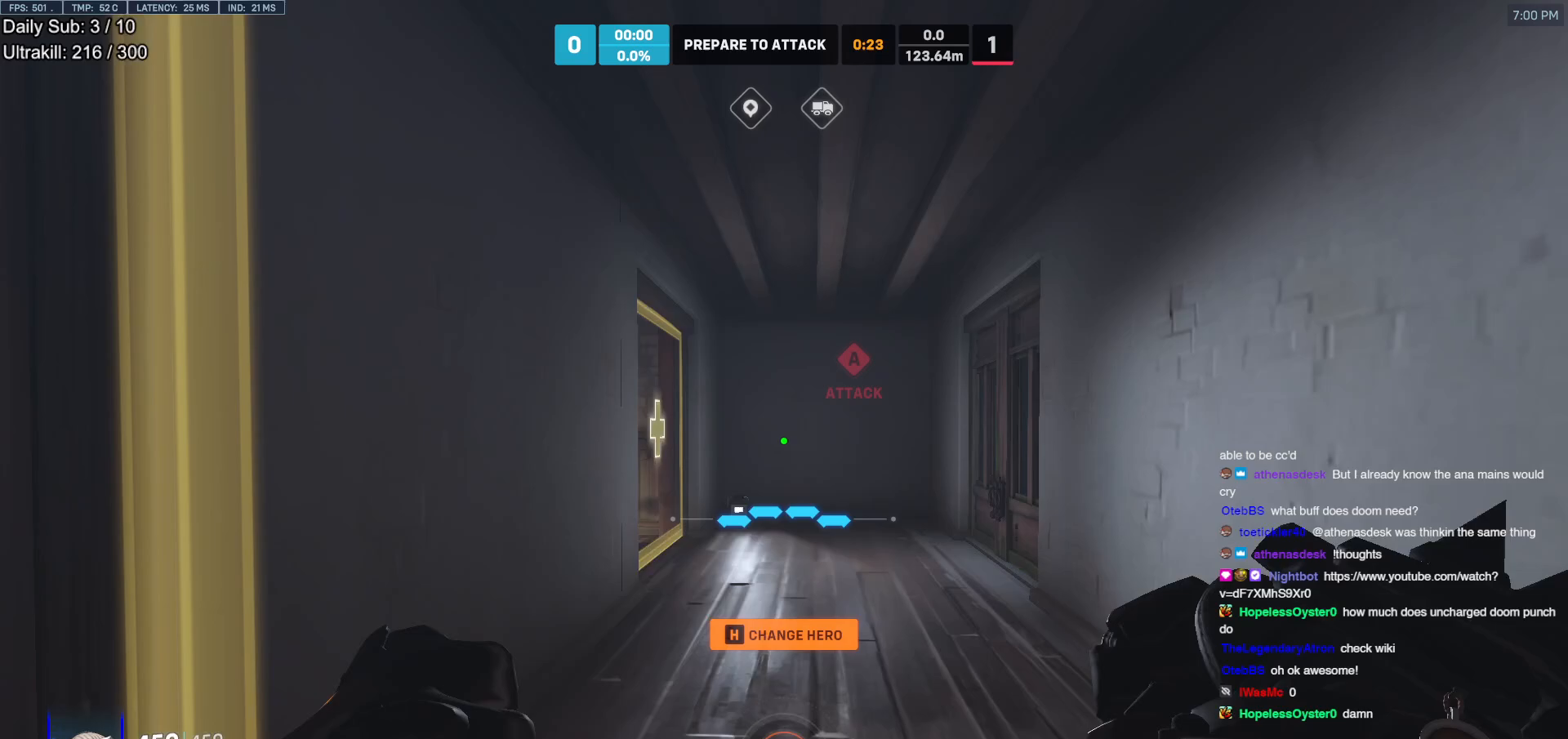
{"keys": ["w"], "mouse": [], "events": []}
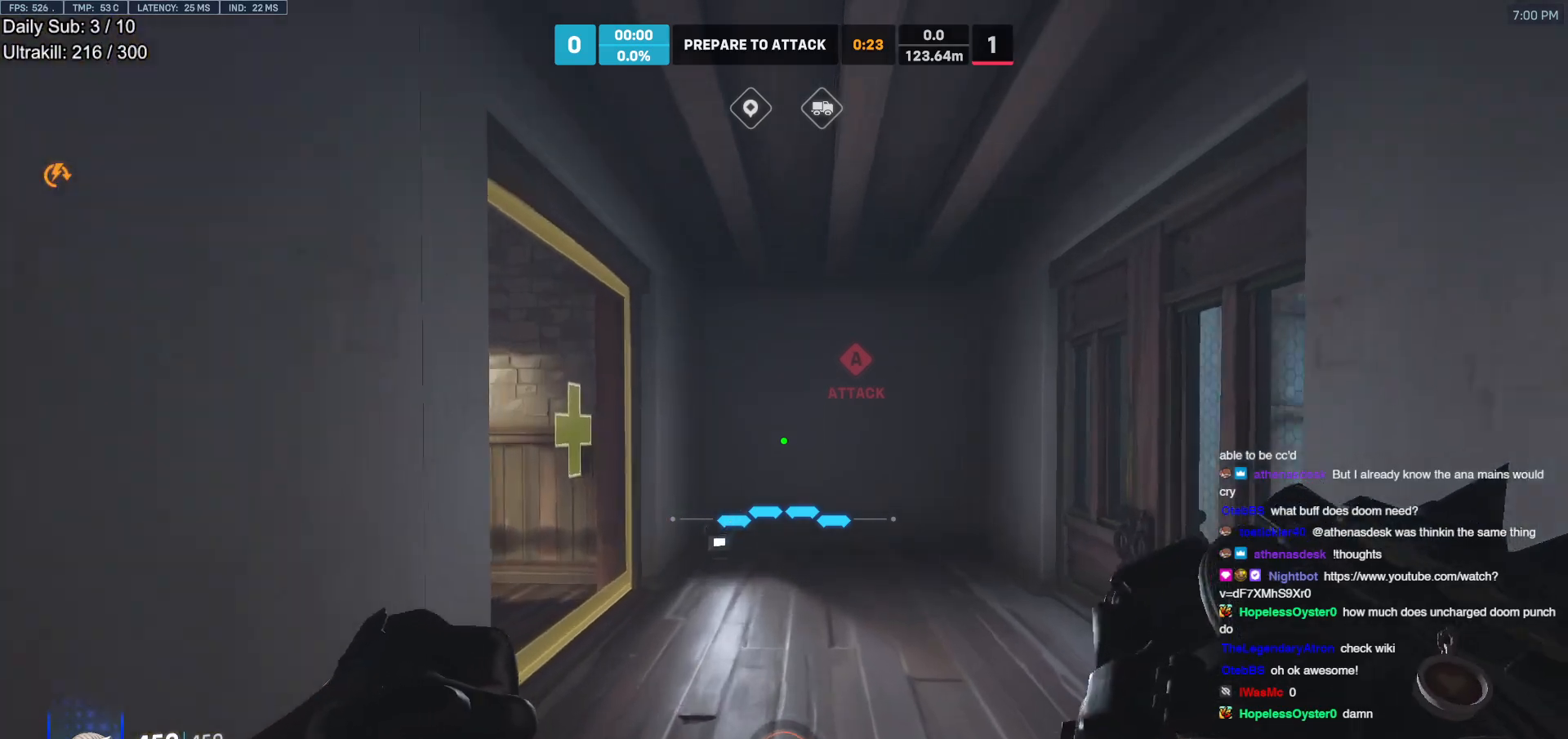
{"keys": ["w"], "mouse": [], "events": [[200, "d", "down"], [383, "d", "up"]]}
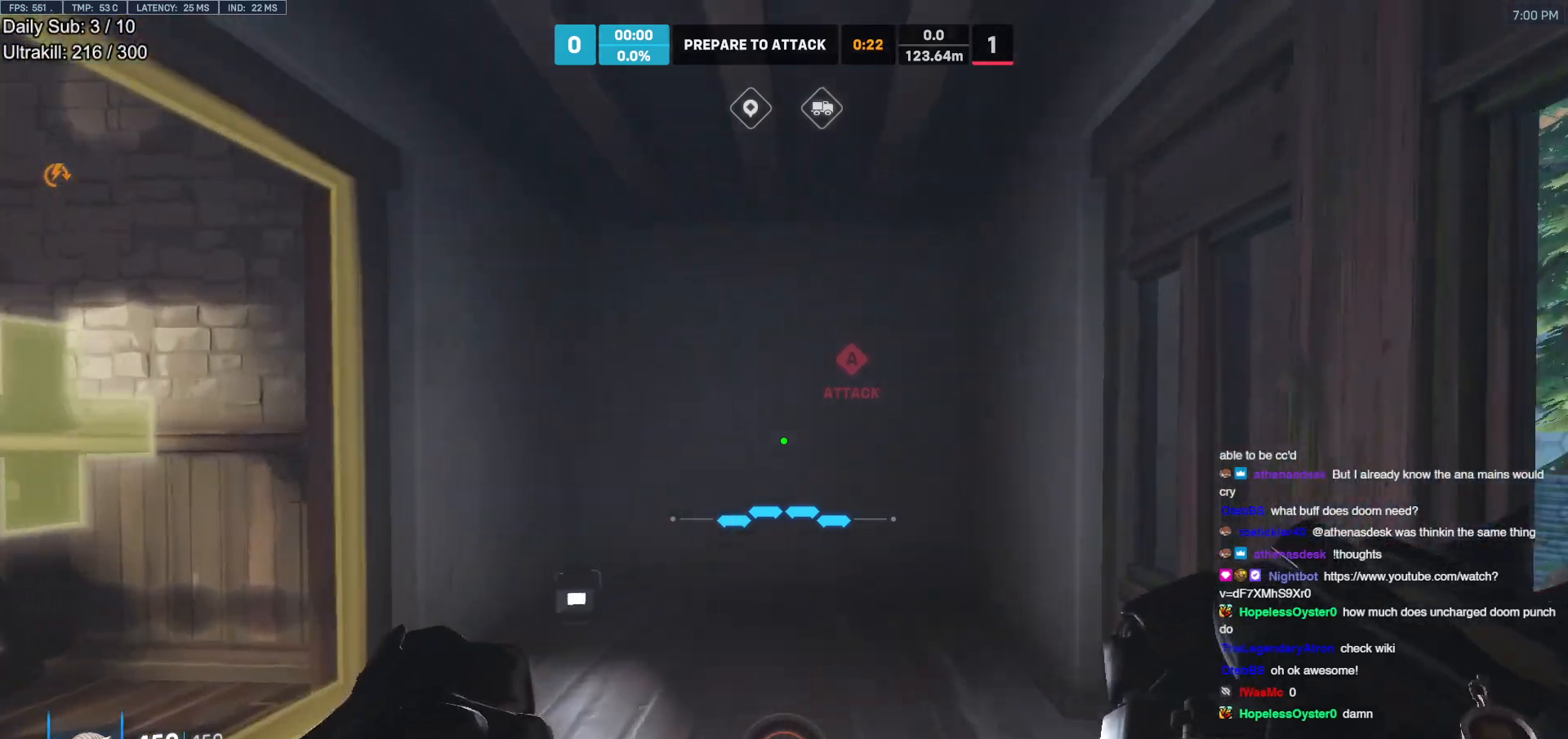
{"keys": [], "mouse": [], "events": [[117, "d", "down"], [167, "w", "up"], [217, "d", "up"]]}